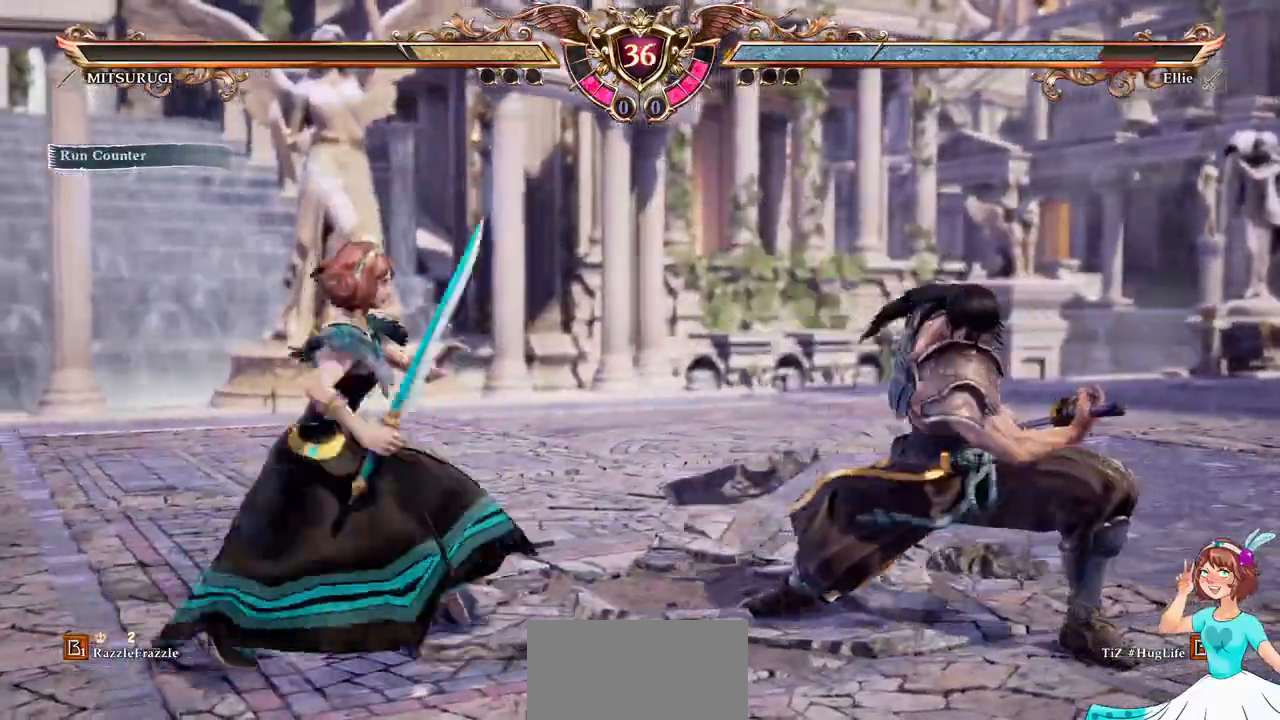
Gameplay with a controller (Xbox layout); each line is a JSON object with the inputs held at the frame after it (dt_ms = milliseconds from this image to that frame). "events" lists button and stick changes between this image and that frame as [ms after this image, input, new state], when the widget could be followed in between. Not read: L1 L3 R3 SELECT START.
{"dt_ms": 500, "buttons": ["A"], "events": []}
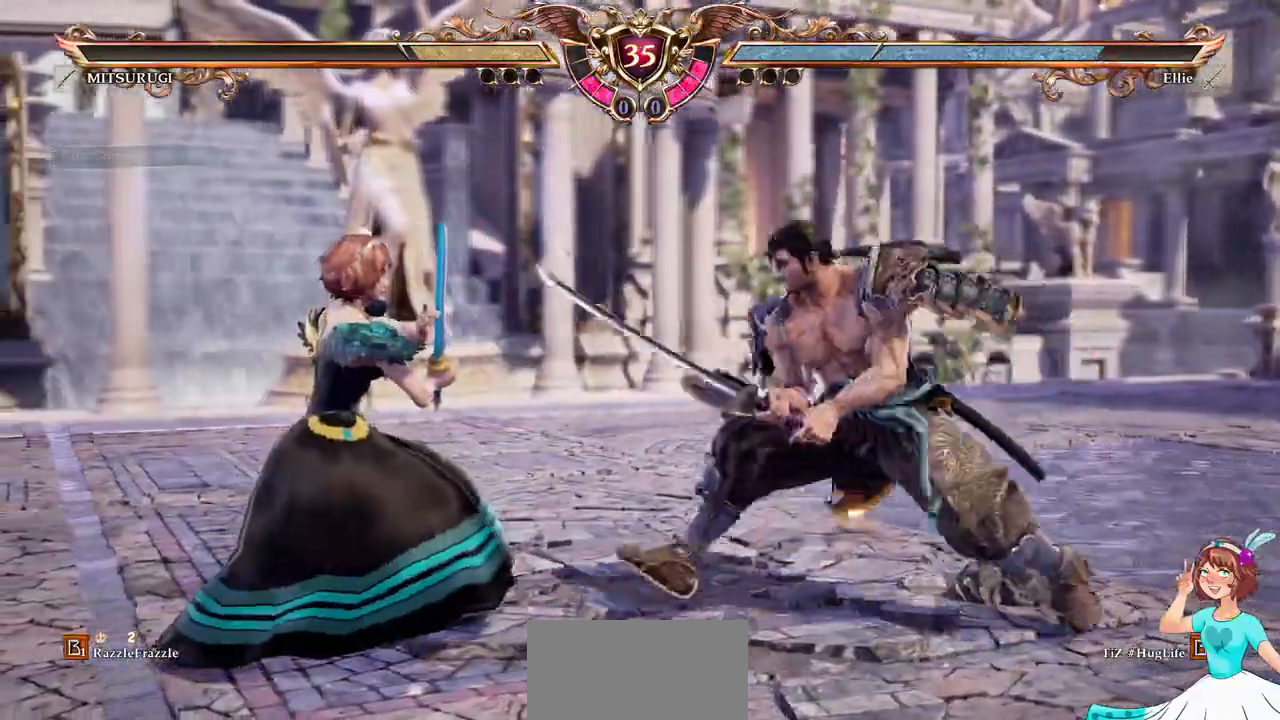
{"dt_ms": 500, "buttons": ["Y", "DPAD_DOWN", "DPAD_RIGHT"]}
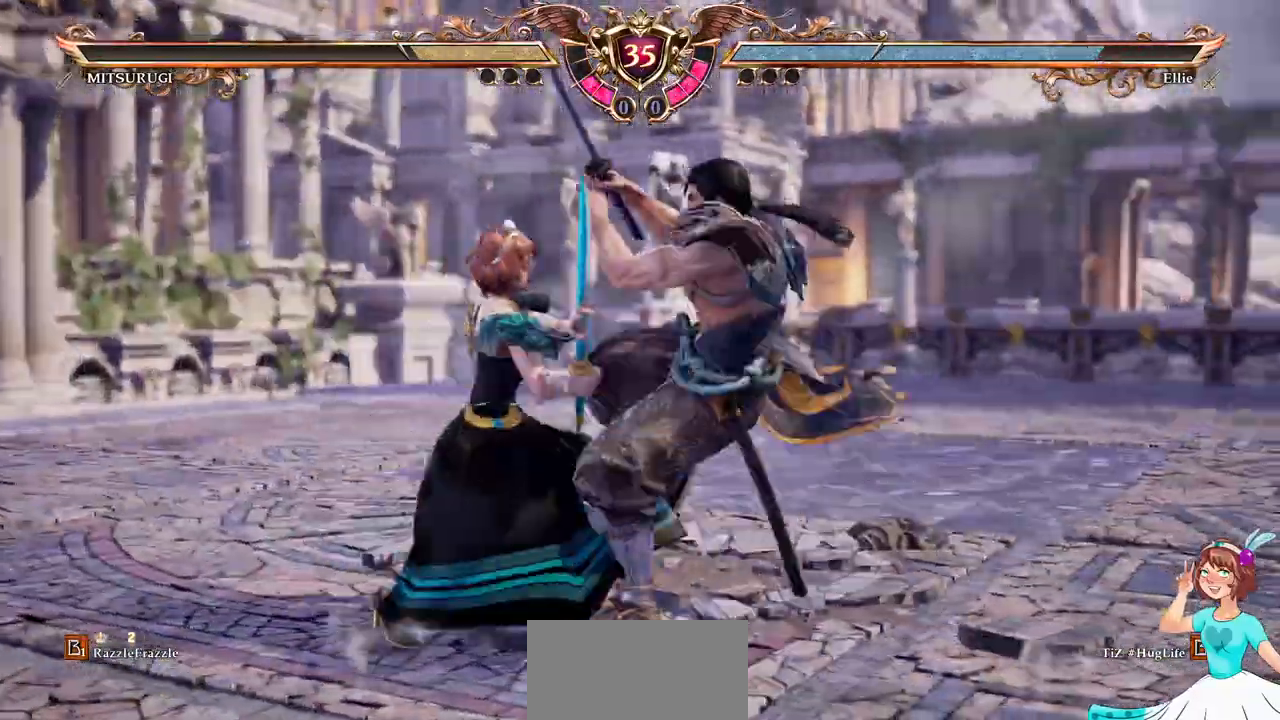
{"dt_ms": 500, "buttons": ["A"], "events": [[33, "Y", "up"], [50, "DPAD_RIGHT", "up"], [67, "DPAD_DOWN", "up"], [283, "A", "down"]]}
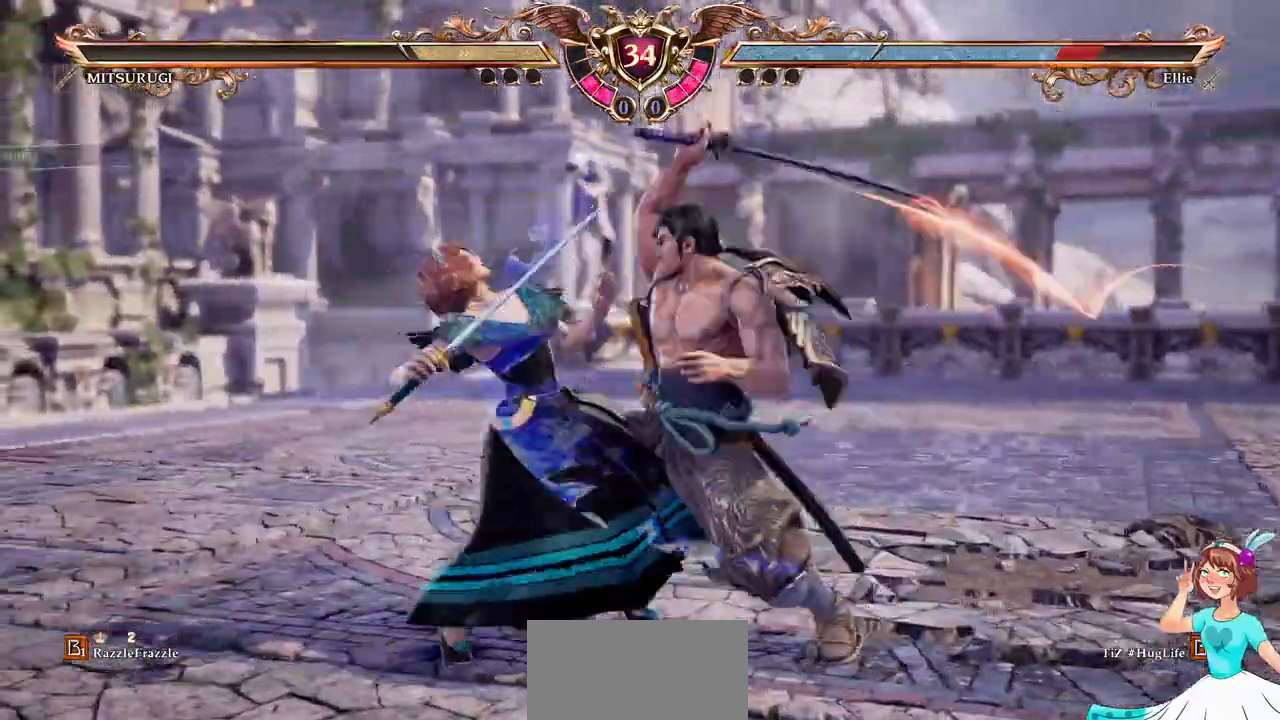
{"dt_ms": 1000, "buttons": []}
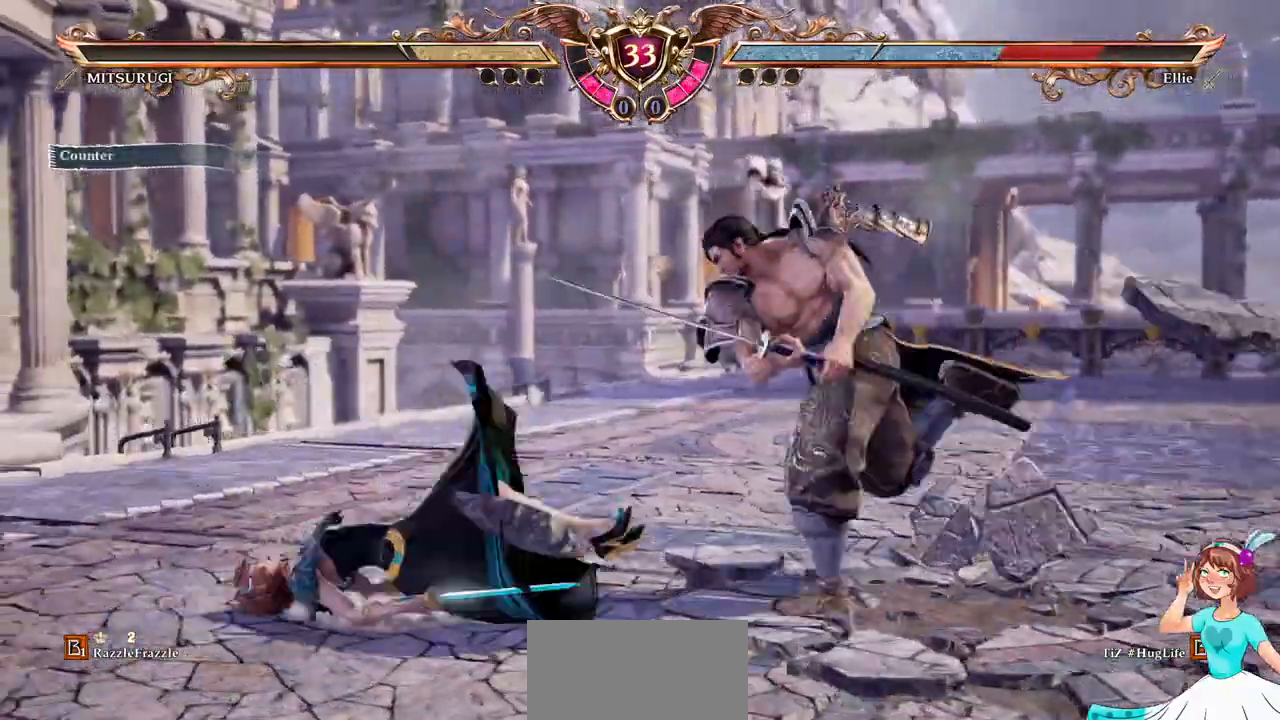
{"dt_ms": 500, "buttons": []}
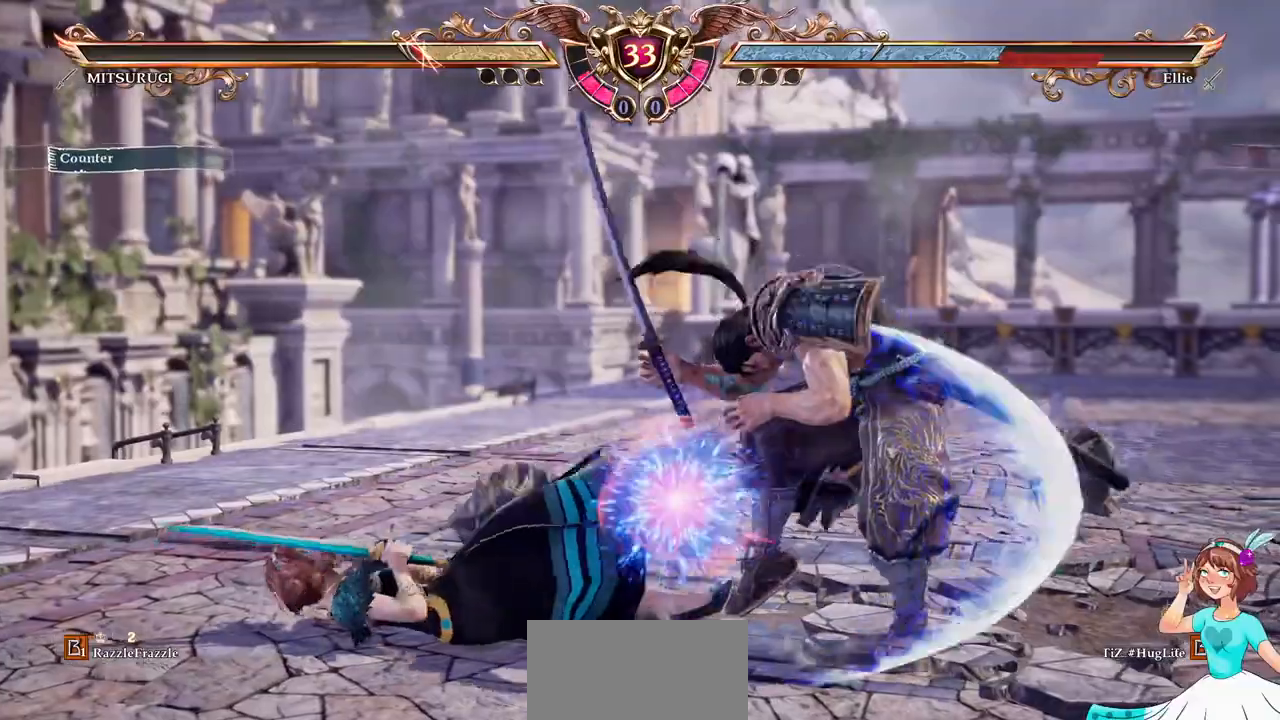
{"dt_ms": 500, "buttons": ["DPAD_UP"], "events": [[500, "DPAD_UP", "down"]]}
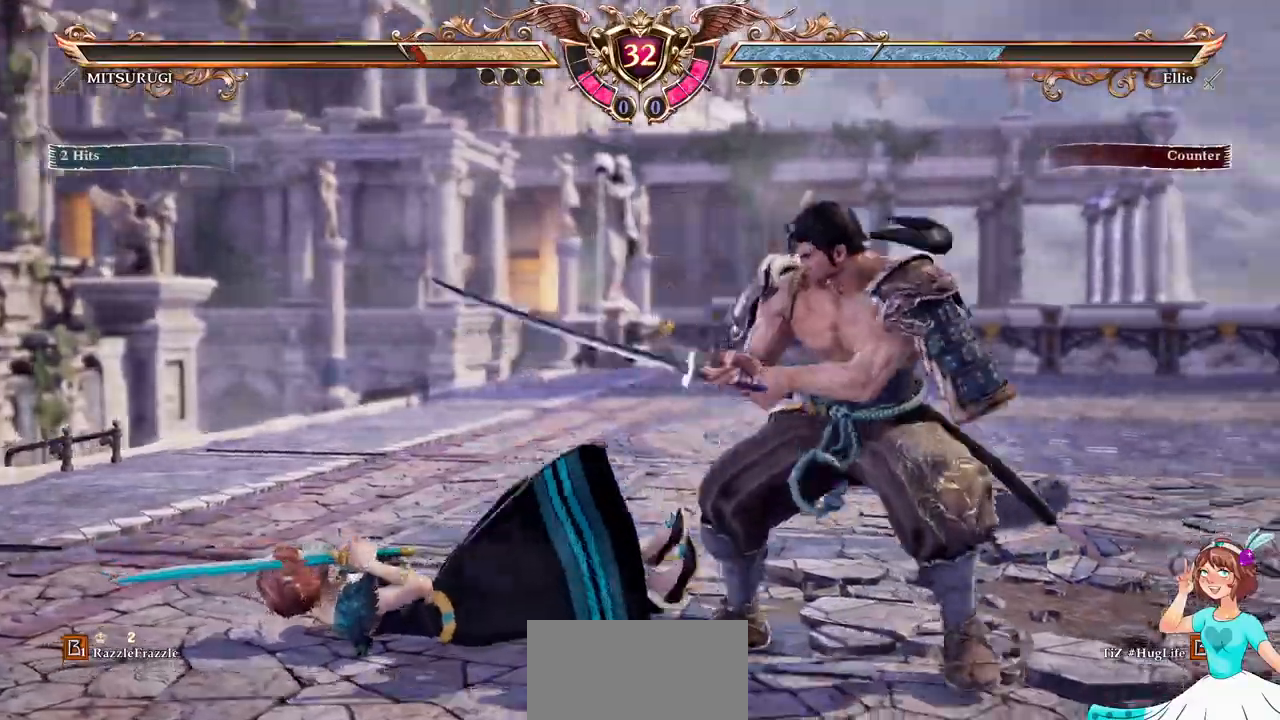
{"dt_ms": 500, "buttons": []}
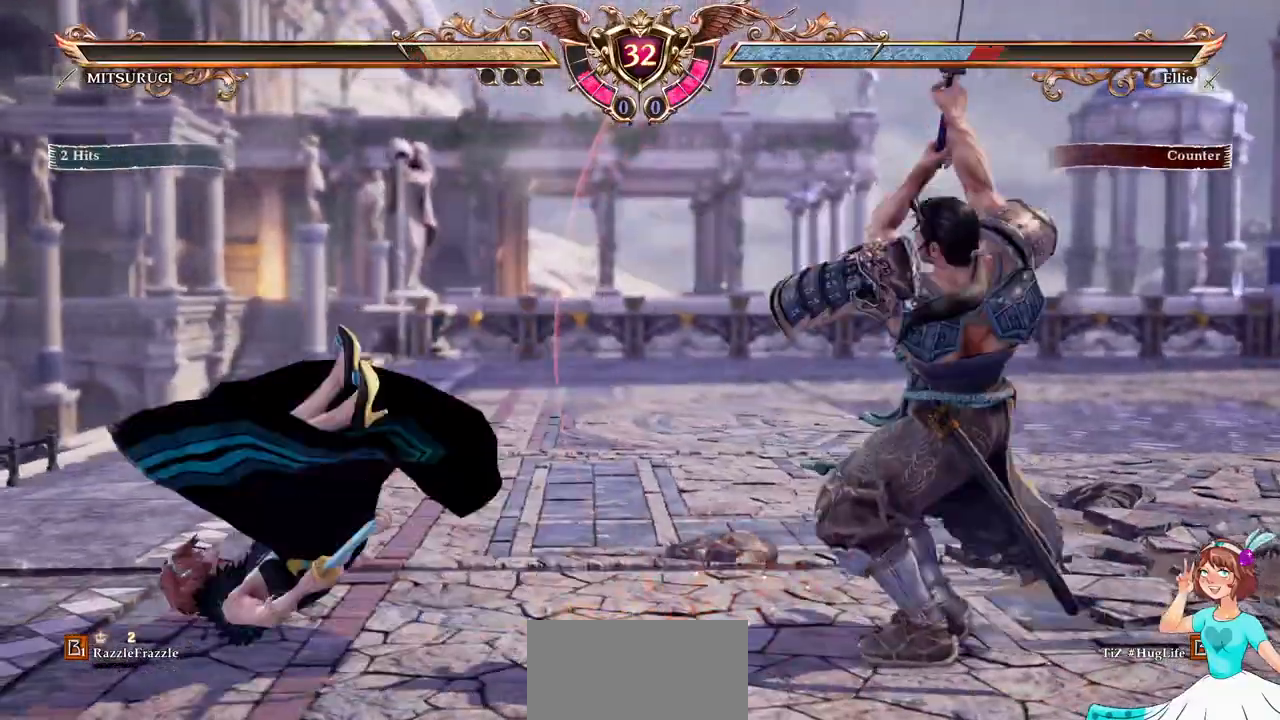
{"dt_ms": 500, "buttons": [], "events": [[233, "DPAD_UP", "down"], [417, "DPAD_UP", "up"], [433, "DPAD_UP", "down"], [450, "DPAD_UP", "up"]]}
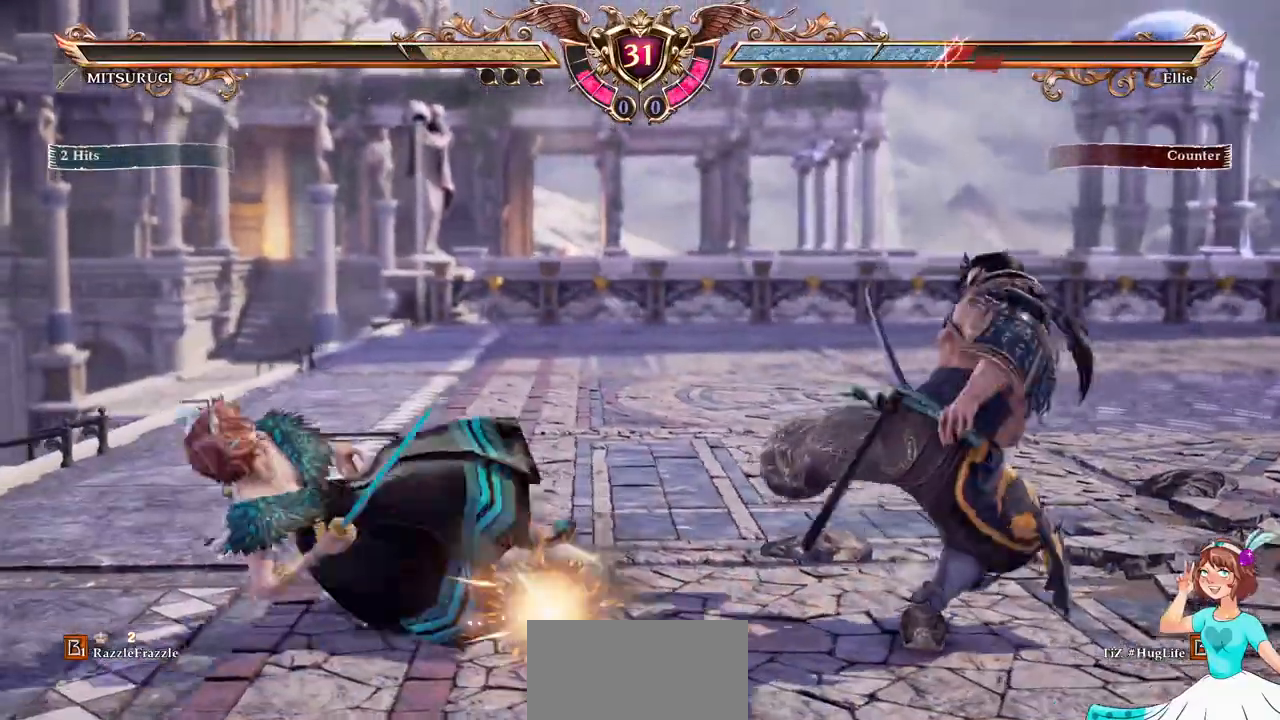
{"dt_ms": 500, "buttons": ["DPAD_UP"]}
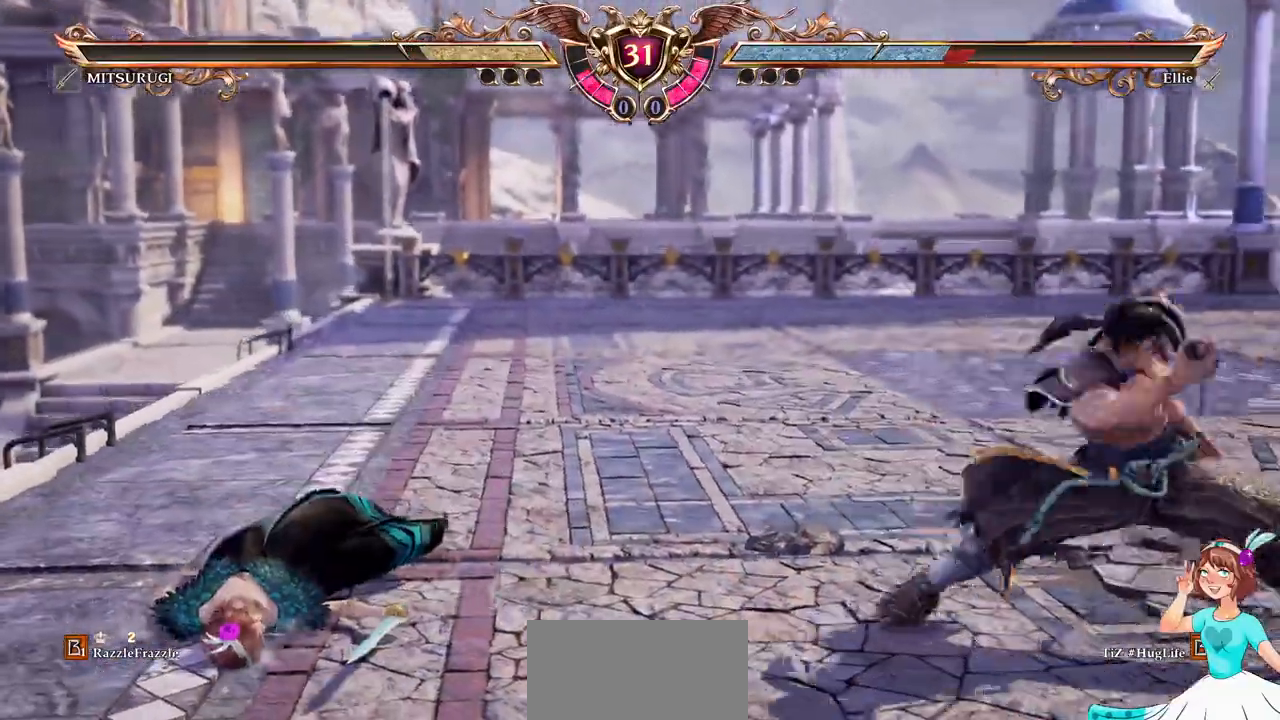
{"dt_ms": 500, "buttons": []}
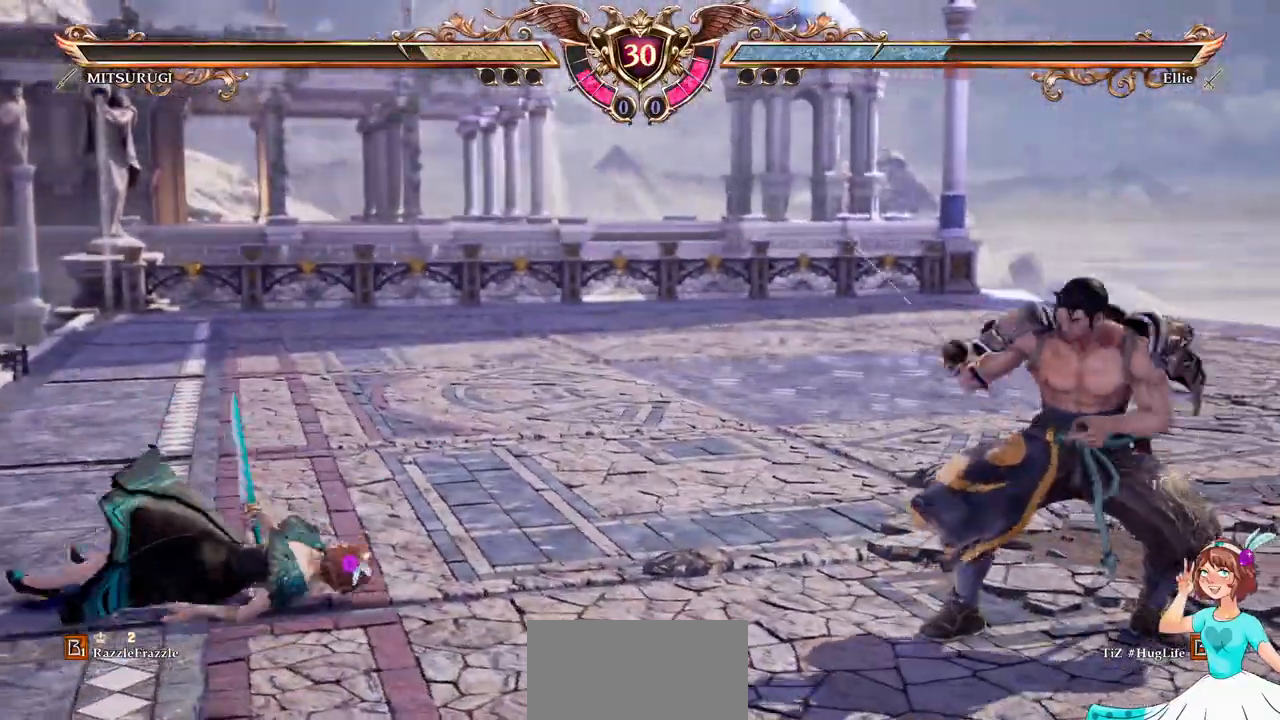
{"dt_ms": 500, "buttons": ["Y"], "events": [[167, "DPAD_RIGHT", "down"], [333, "A", "down"], [367, "DPAD_RIGHT", "up"], [433, "A", "up"], [483, "Y", "down"]]}